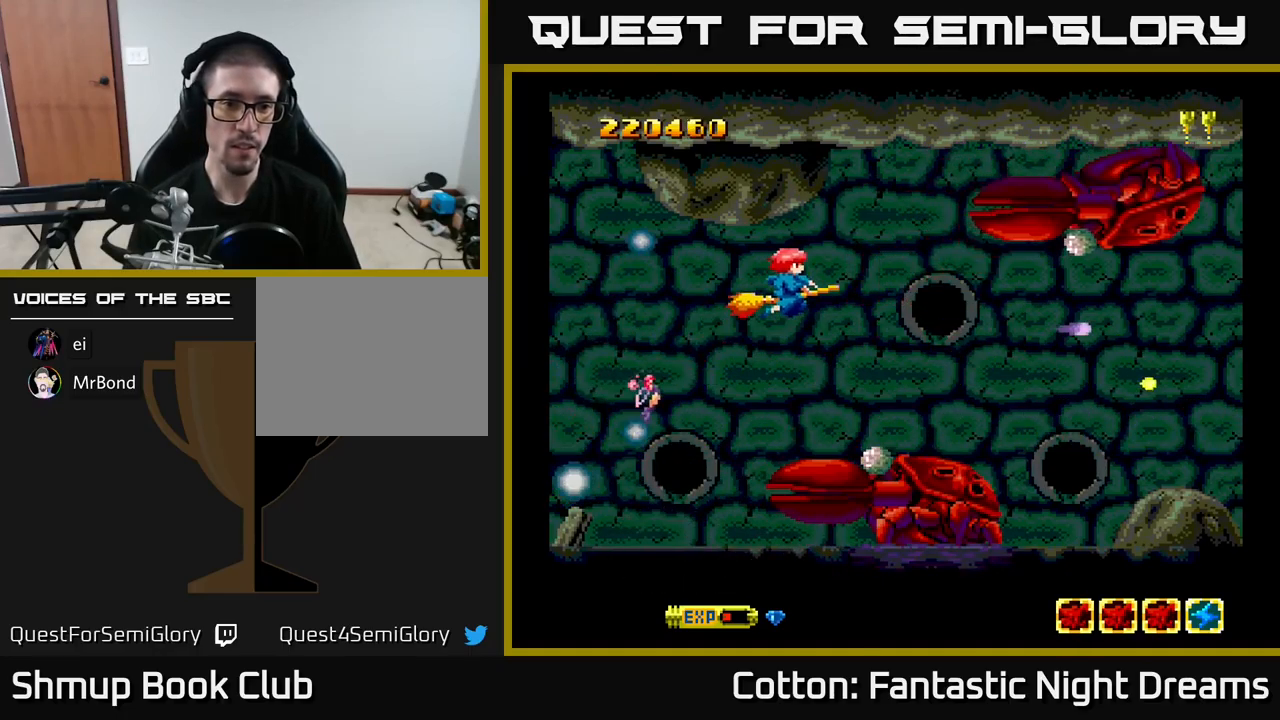
Gameplay with a controller (Xbox layout); each line is a JSON object with the inputs held at the frame after it. "events" lists button and stick changes between this image and that frame as [ms after this image, input, new state], when the widget could be followed in between. Not read: left_stick.
{"buttons": ["B", "Y", "DPAD_DOWN", "DPAD_LEFT"], "right_stick": "center", "events": [[17, "DPAD_UP", "up"], [183, "DPAD_LEFT", "down"], [500, "DPAD_DOWN", "down"]]}
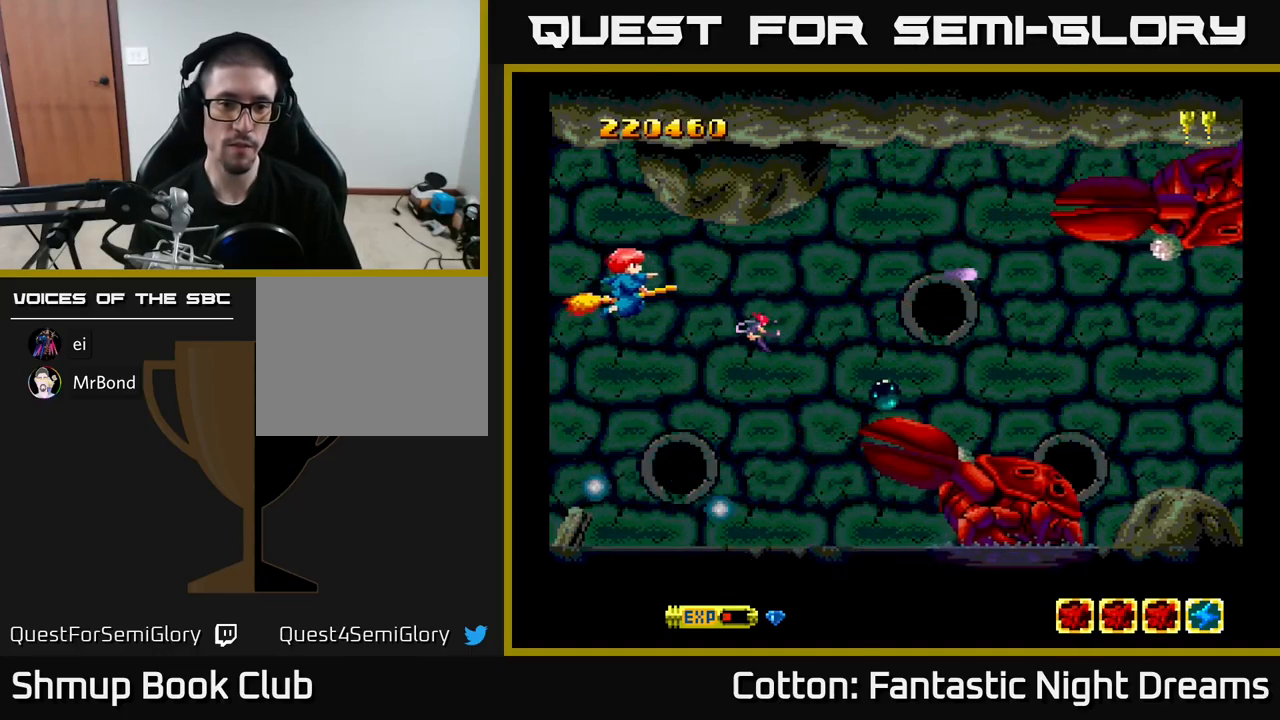
{"buttons": ["B", "Y", "DPAD_DOWN"], "right_stick": "center", "events": [[67, "DPAD_LEFT", "up"], [117, "DPAD_RIGHT", "down"], [133, "DPAD_DOWN", "up"], [133, "DPAD_RIGHT", "up"], [167, "DPAD_UP", "down"], [200, "DPAD_LEFT", "down"], [300, "DPAD_UP", "up"], [383, "DPAD_DOWN", "down"], [417, "DPAD_LEFT", "up"]]}
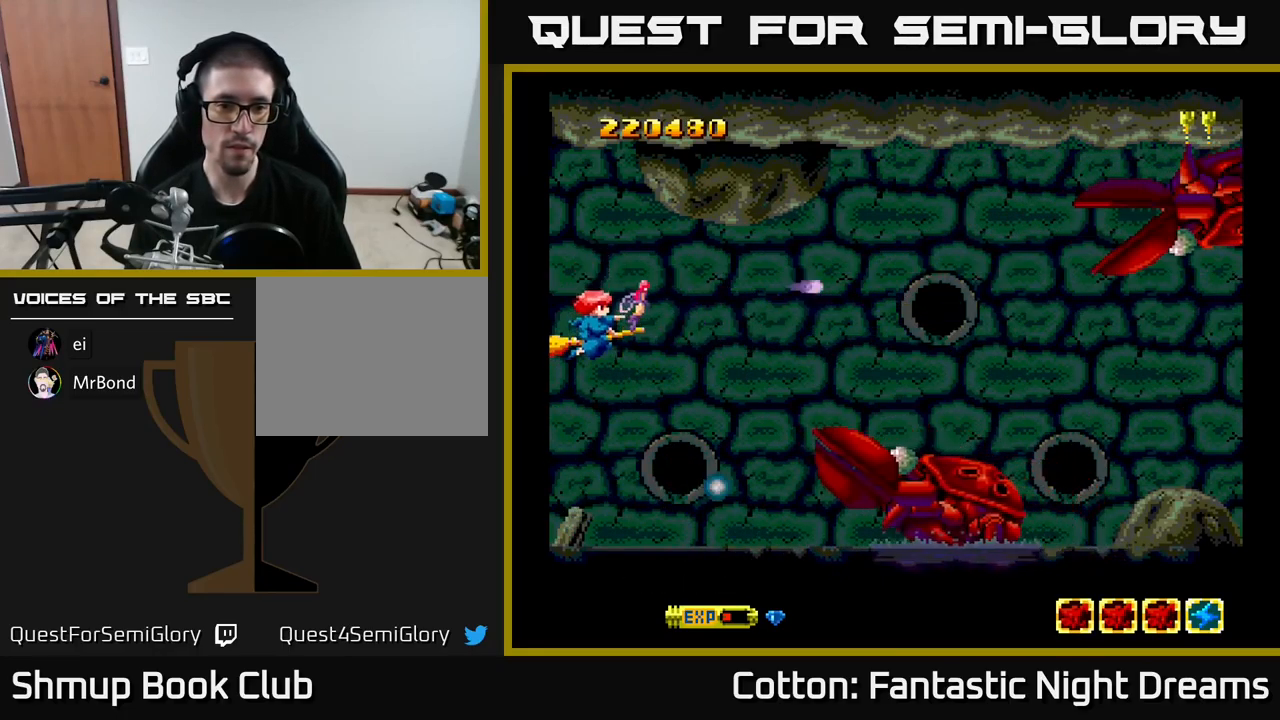
{"buttons": ["B", "Y", "DPAD_UP"], "right_stick": "center", "events": [[350, "DPAD_DOWN", "up"], [400, "DPAD_UP", "down"]]}
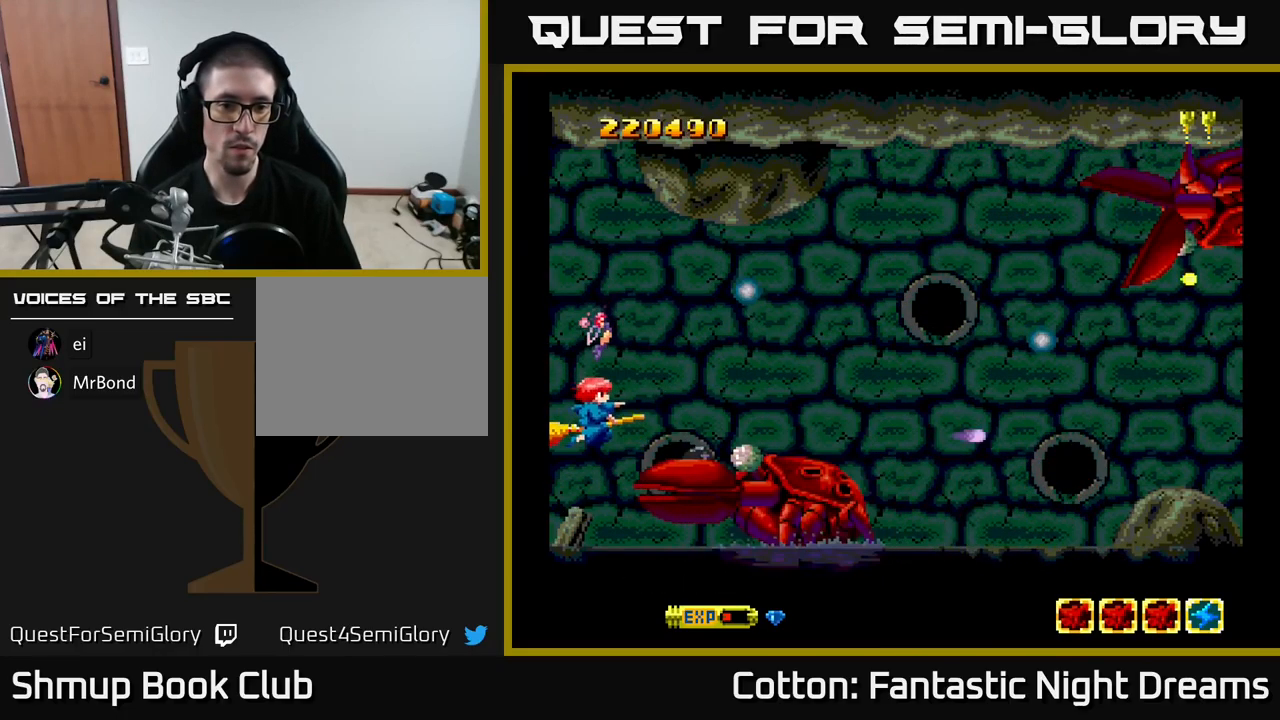
{"buttons": ["B", "Y"], "right_stick": "center", "events": [[267, "DPAD_UP", "up"]]}
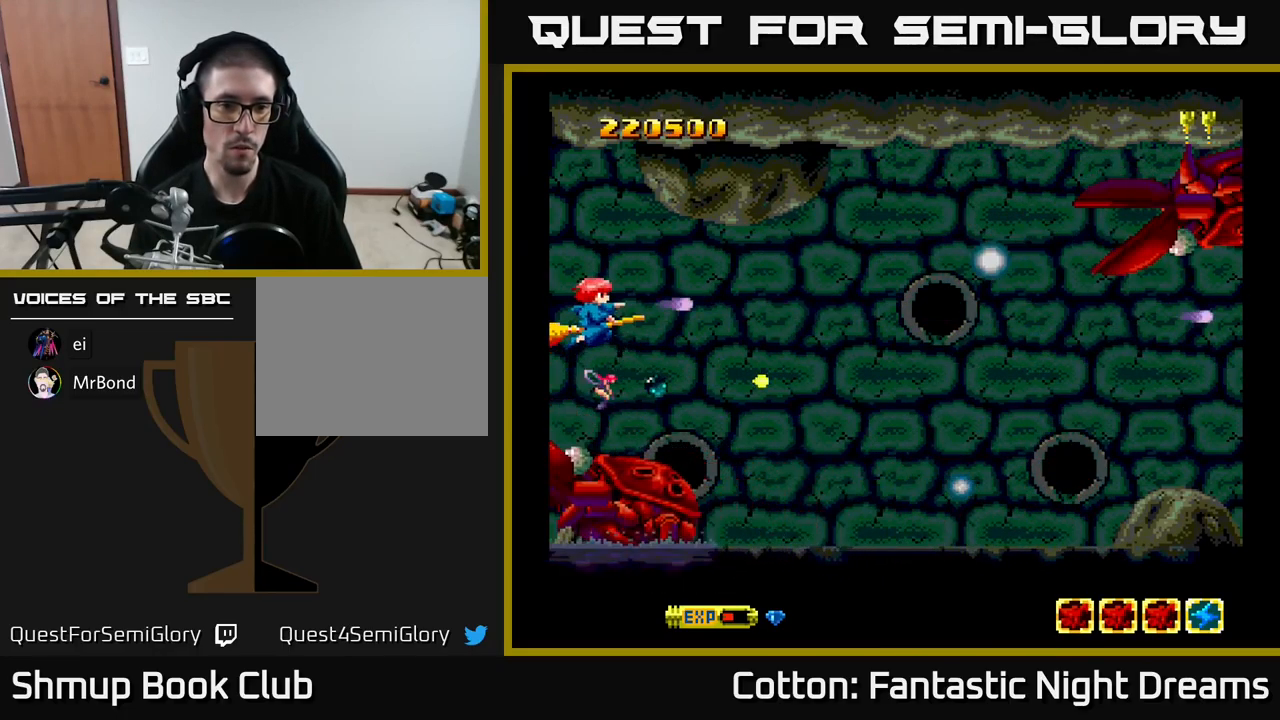
{"buttons": ["B", "Y"], "right_stick": "center", "events": []}
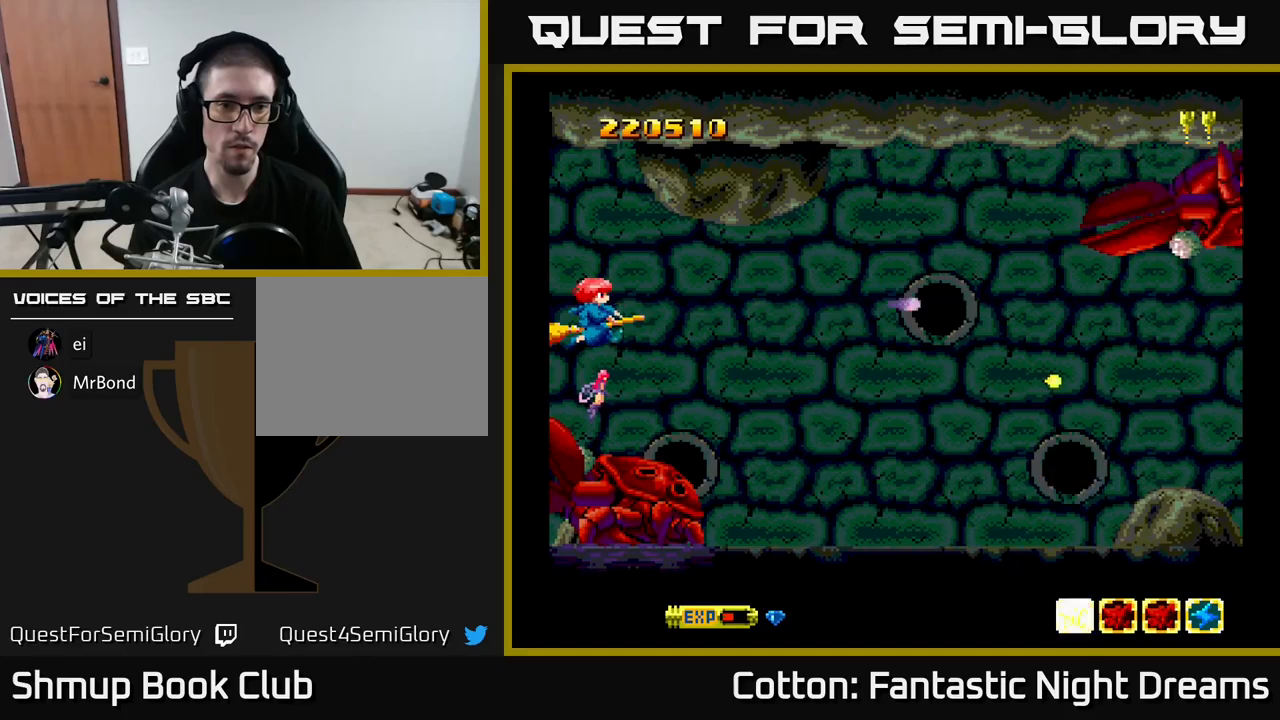
{"buttons": ["B", "Y"], "right_stick": "center", "events": []}
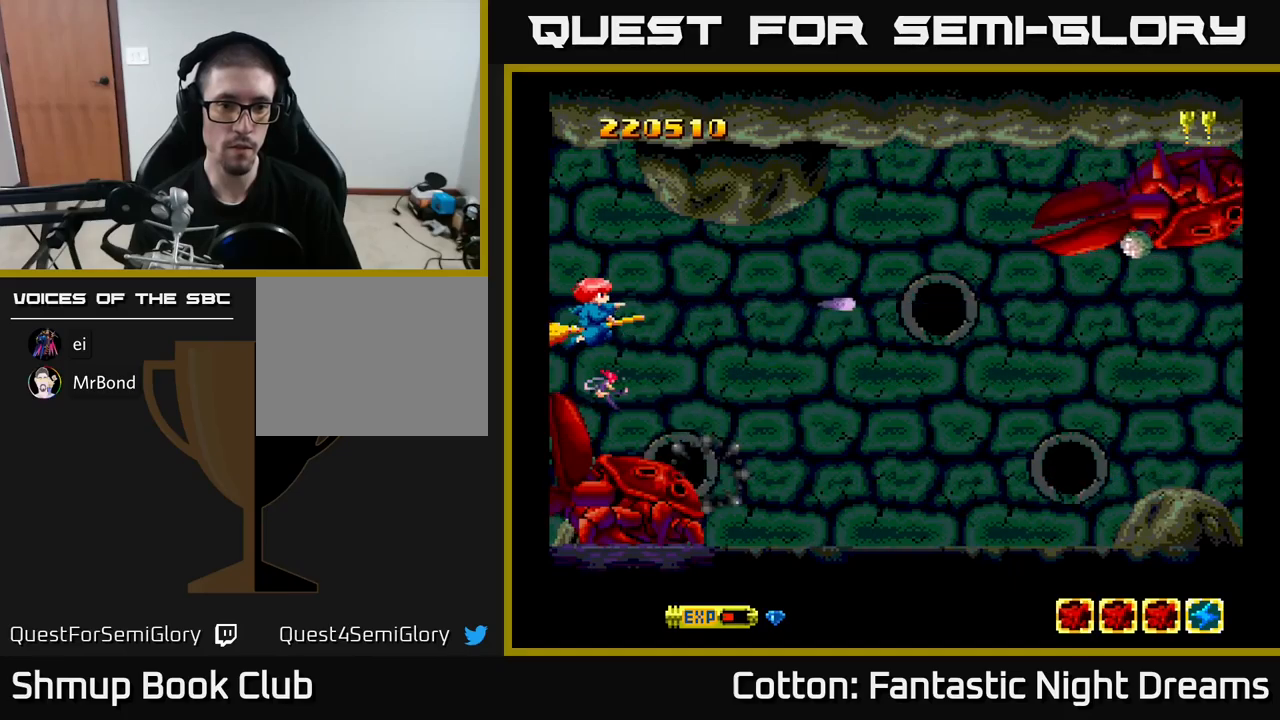
{"buttons": ["B", "Y"], "right_stick": "center", "events": [[117, "DPAD_UP", "down"], [183, "DPAD_UP", "up"]]}
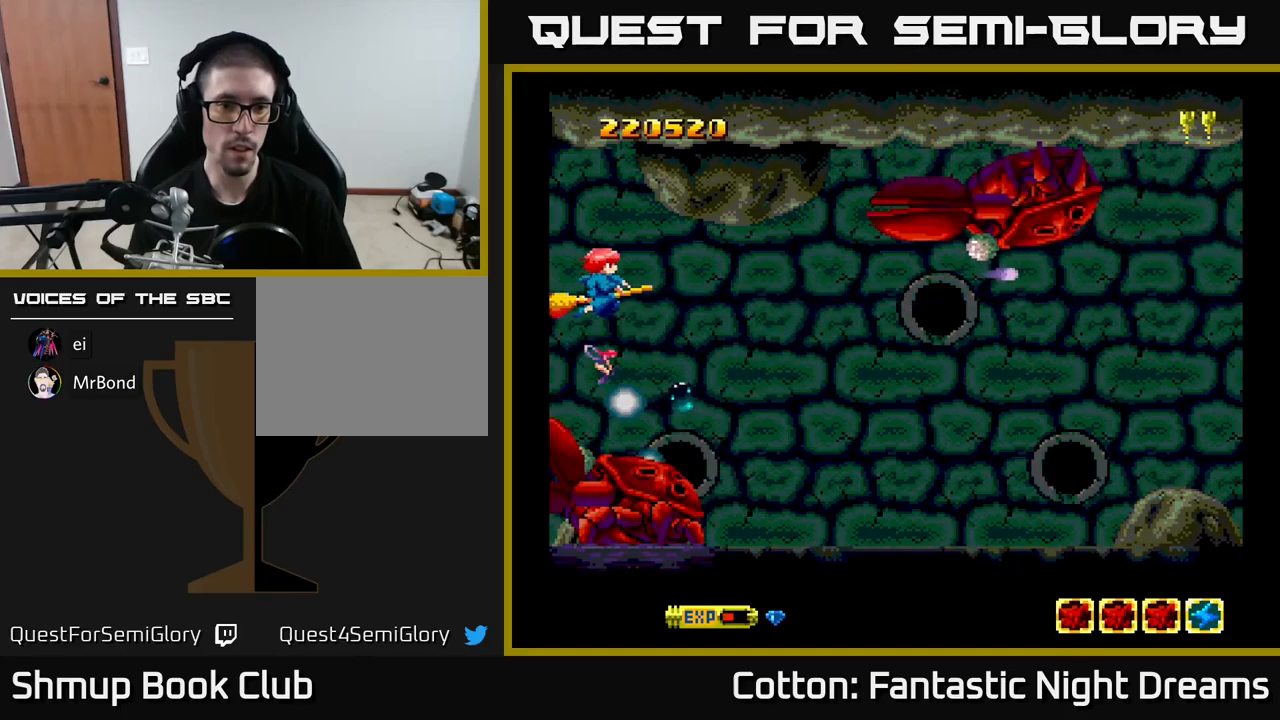
{"buttons": ["B", "Y", "DPAD_DOWN"], "right_stick": "center", "events": [[17, "DPAD_RIGHT", "down"], [167, "DPAD_RIGHT", "up"], [183, "DPAD_UP", "down"], [217, "DPAD_LEFT", "down"], [250, "DPAD_UP", "up"], [483, "DPAD_DOWN", "down"], [500, "DPAD_LEFT", "up"]]}
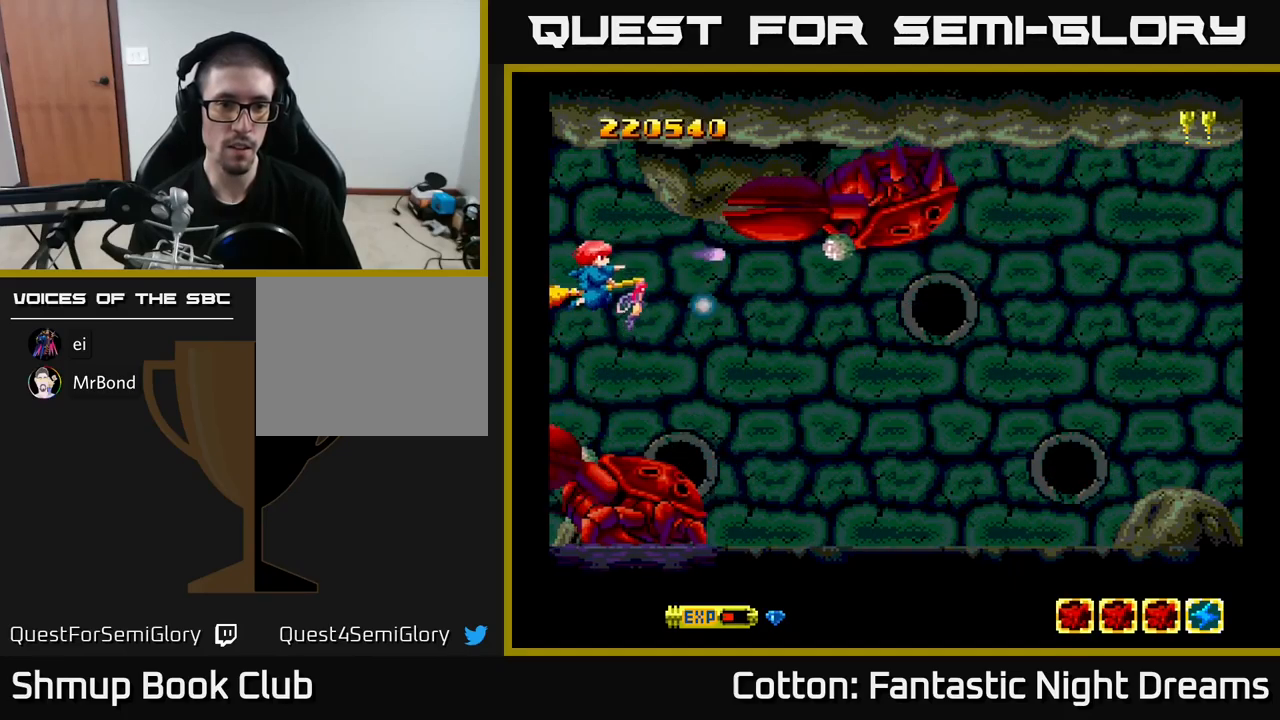
{"buttons": ["B", "Y"], "right_stick": "center", "events": [[117, "DPAD_DOWN", "up"]]}
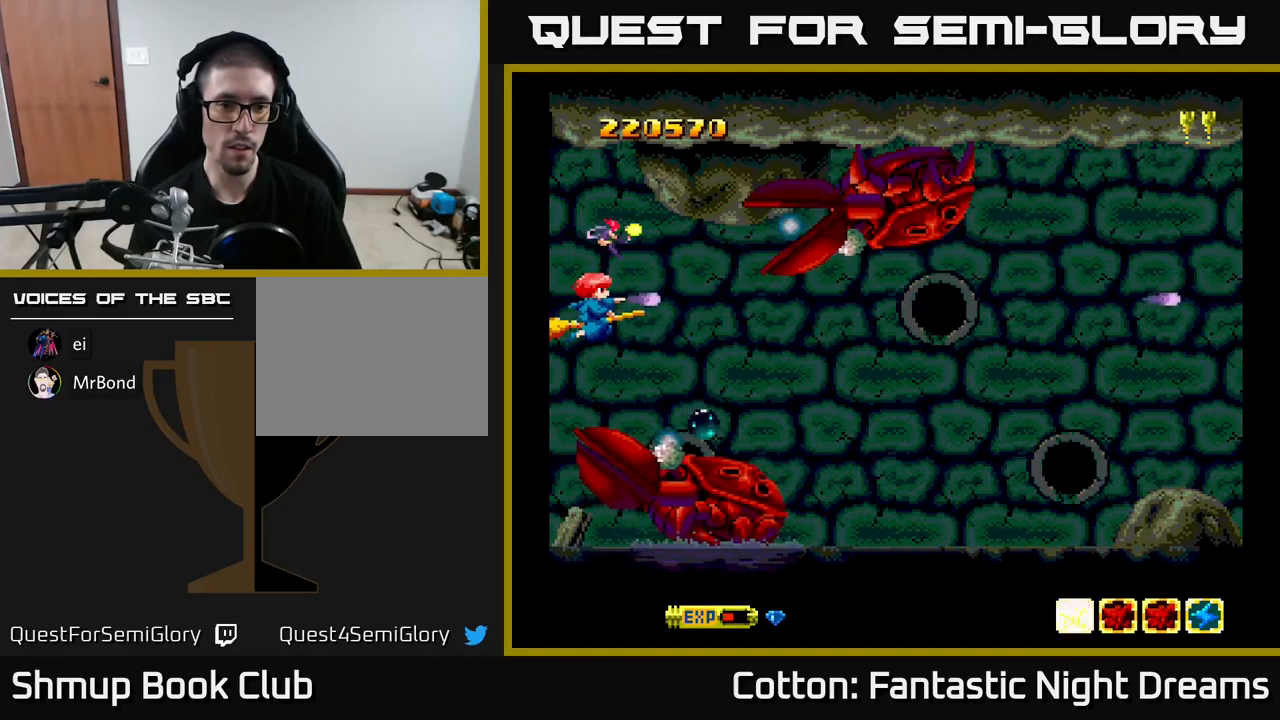
{"buttons": ["B", "Y", "DPAD_DOWN"], "right_stick": "center", "events": [[317, "DPAD_DOWN", "down"]]}
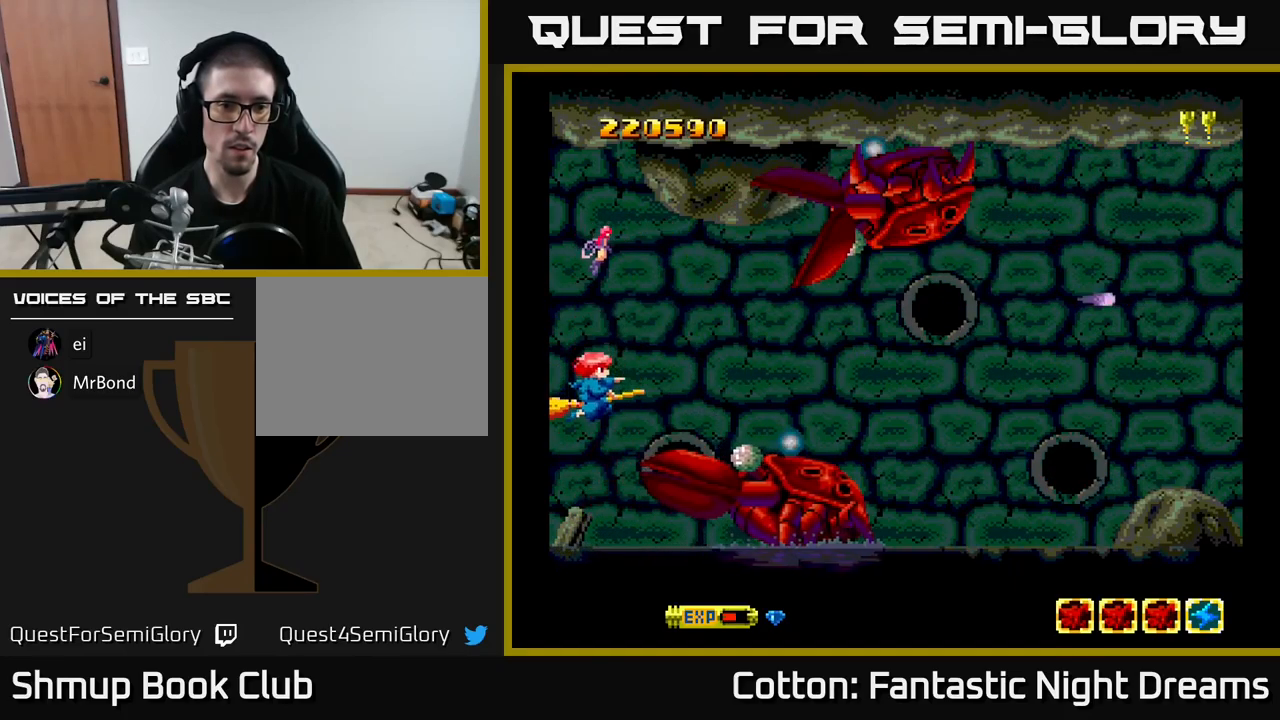
{"buttons": ["B", "Y"], "right_stick": "center", "events": [[217, "DPAD_DOWN", "up"]]}
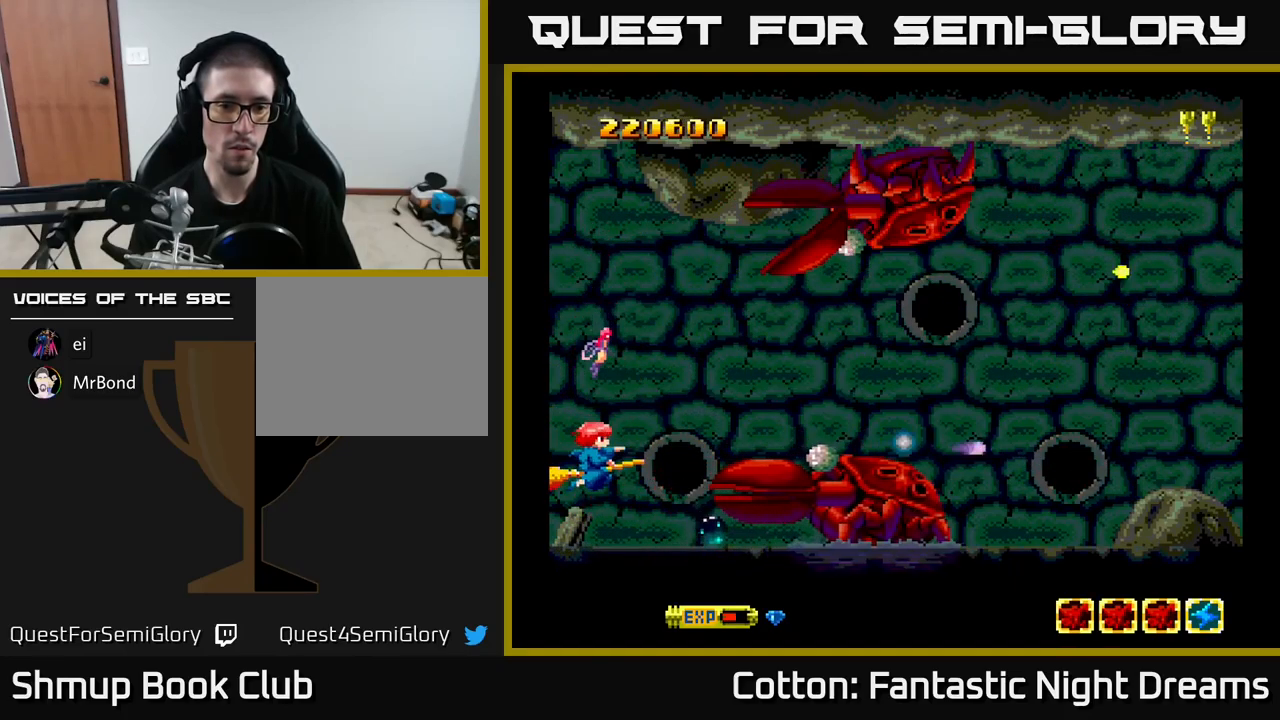
{"buttons": ["B", "Y"], "right_stick": "center", "events": [[167, "DPAD_DOWN", "down"], [200, "DPAD_DOWN", "up"]]}
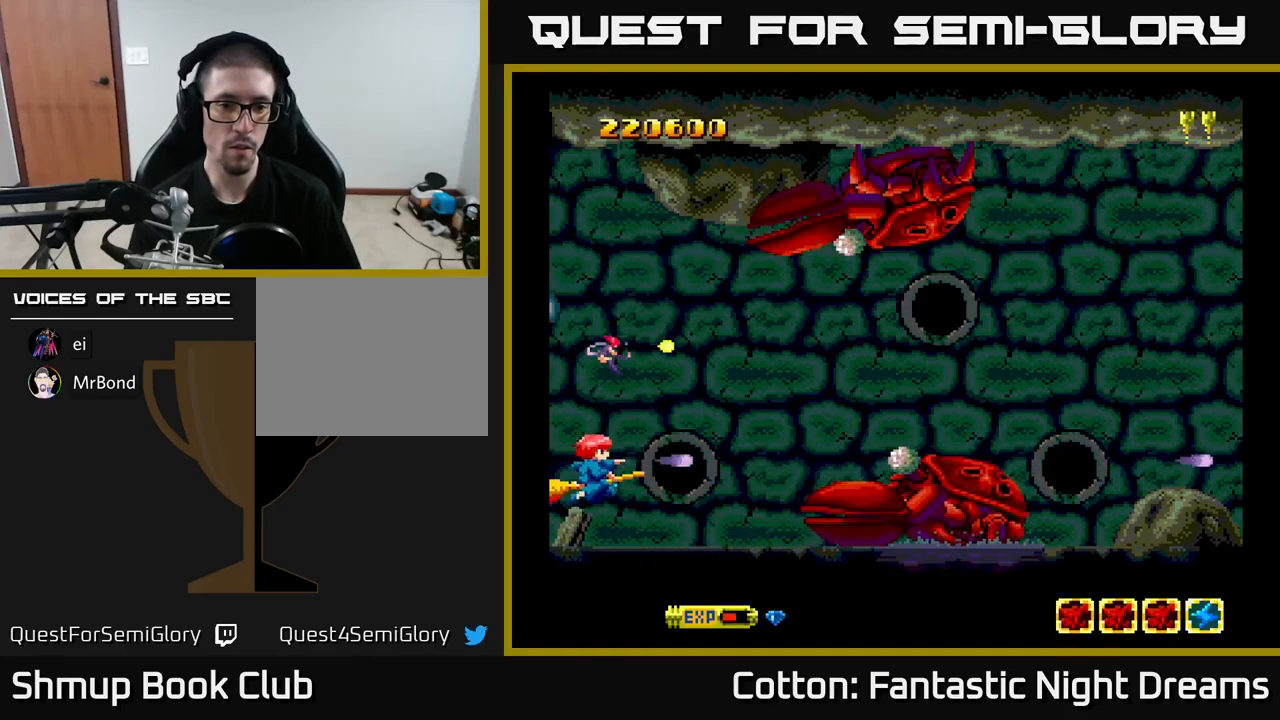
{"buttons": ["B", "Y"], "right_stick": "center", "events": []}
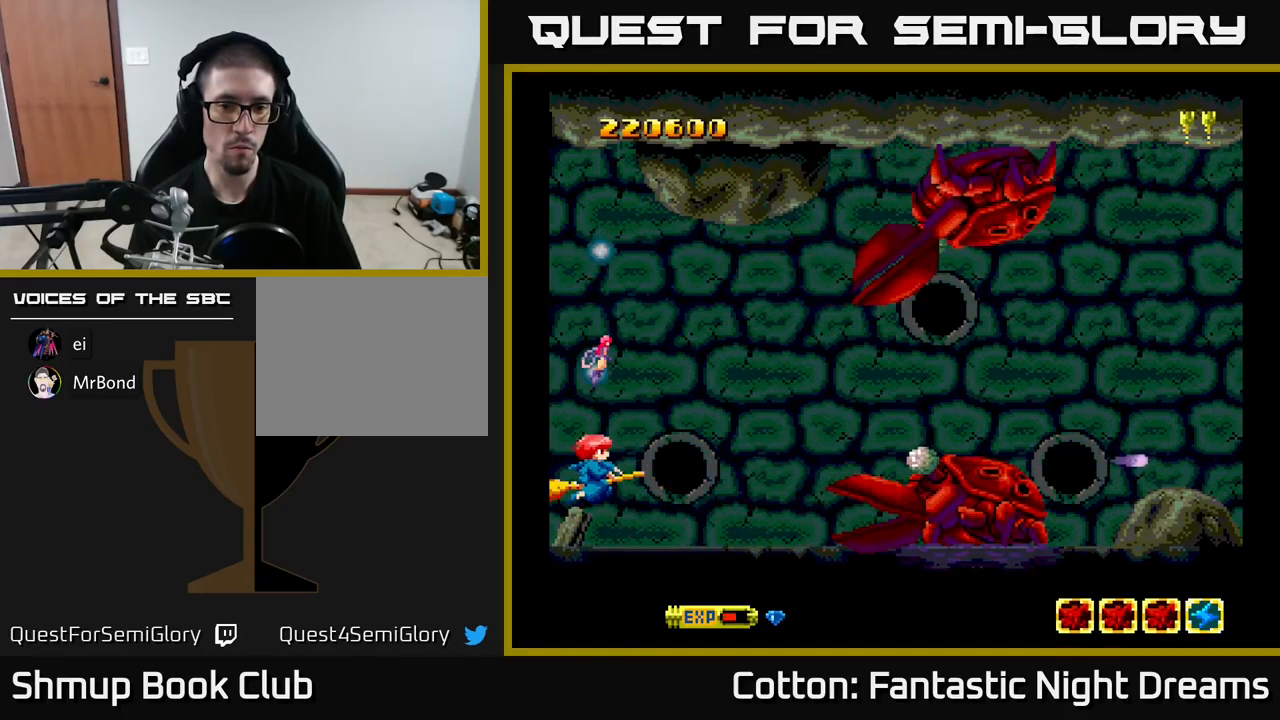
{"buttons": ["B", "Y"], "right_stick": "center", "events": [[50, "DPAD_RIGHT", "down"], [117, "DPAD_DOWN", "down"], [150, "DPAD_RIGHT", "up"], [167, "DPAD_DOWN", "up"]]}
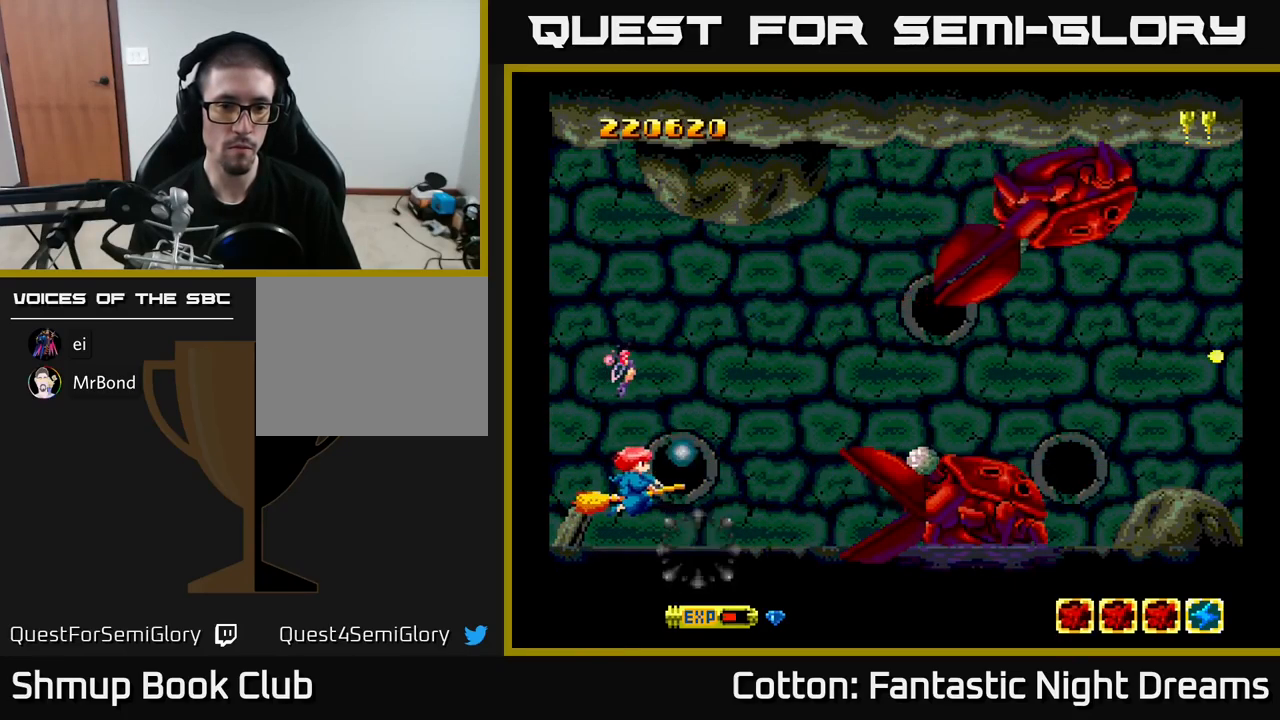
{"buttons": ["B", "Y"], "right_stick": "center", "events": [[233, "DPAD_LEFT", "down"], [367, "DPAD_LEFT", "up"]]}
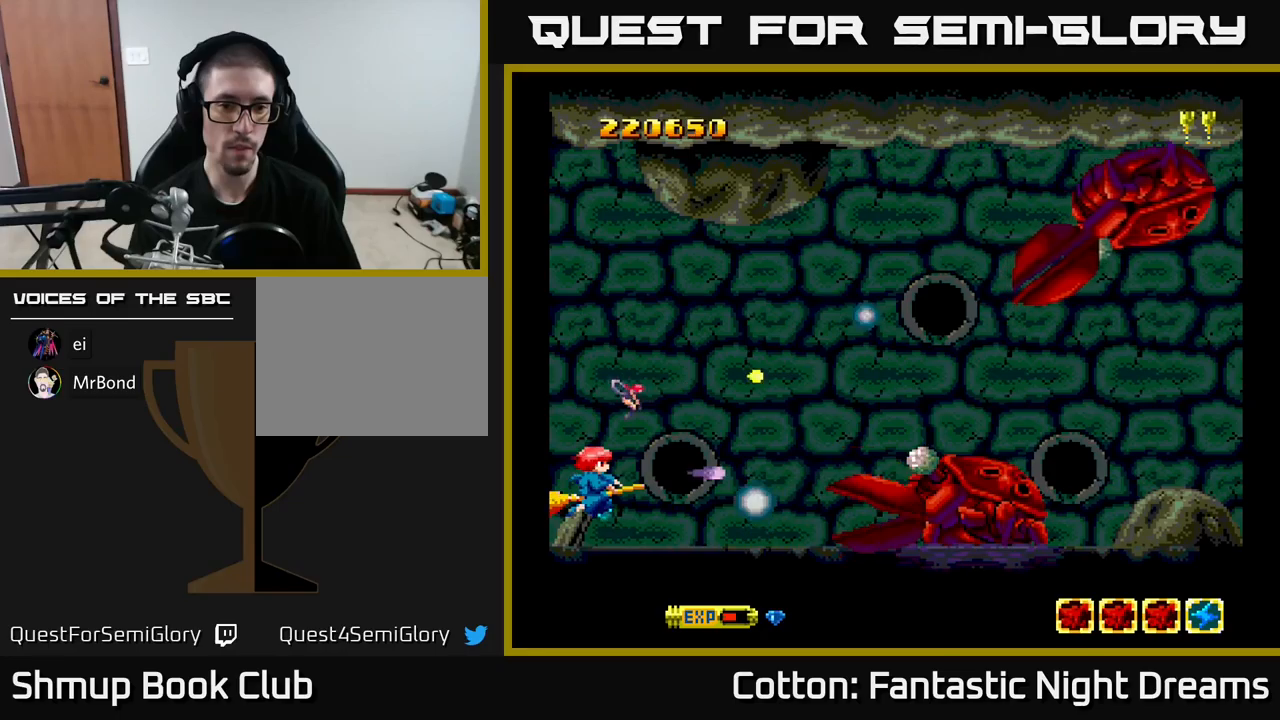
{"buttons": ["B", "Y", "DPAD_UP"], "right_stick": "center", "events": [[300, "DPAD_UP", "down"]]}
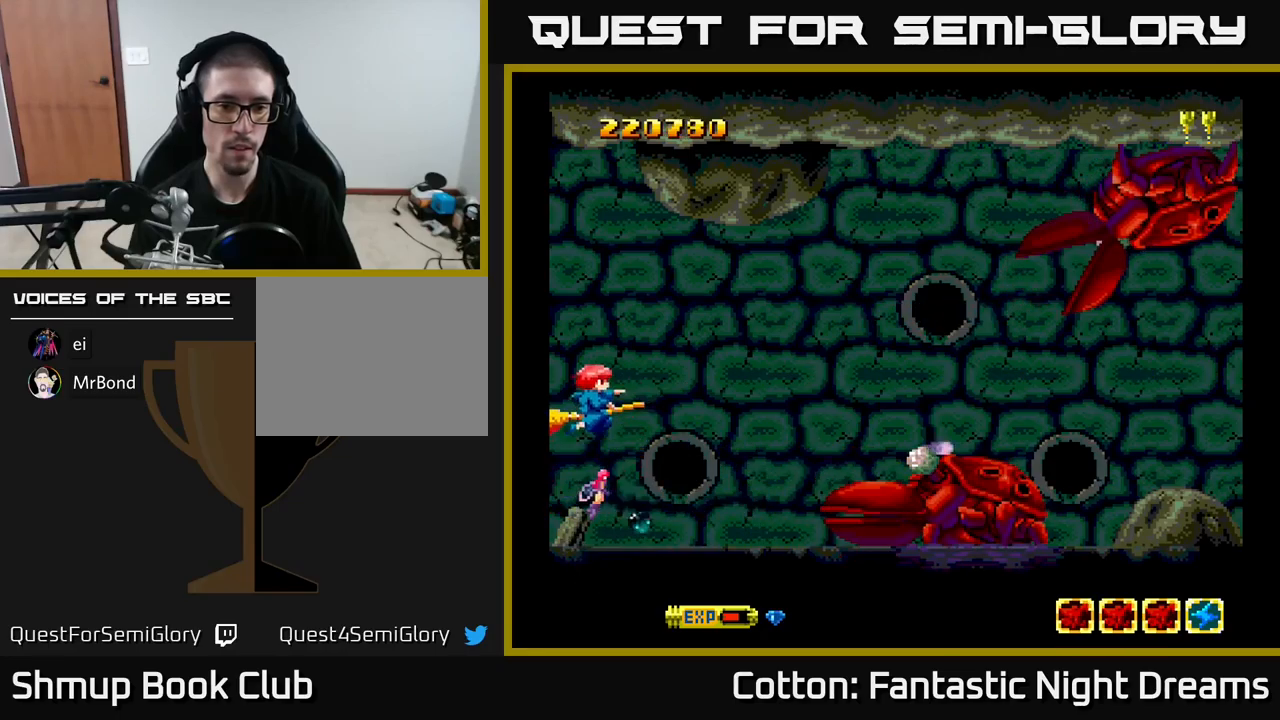
{"buttons": ["B", "Y", "DPAD_RIGHT"], "right_stick": "center", "events": [[17, "DPAD_RIGHT", "down"], [167, "DPAD_UP", "up"]]}
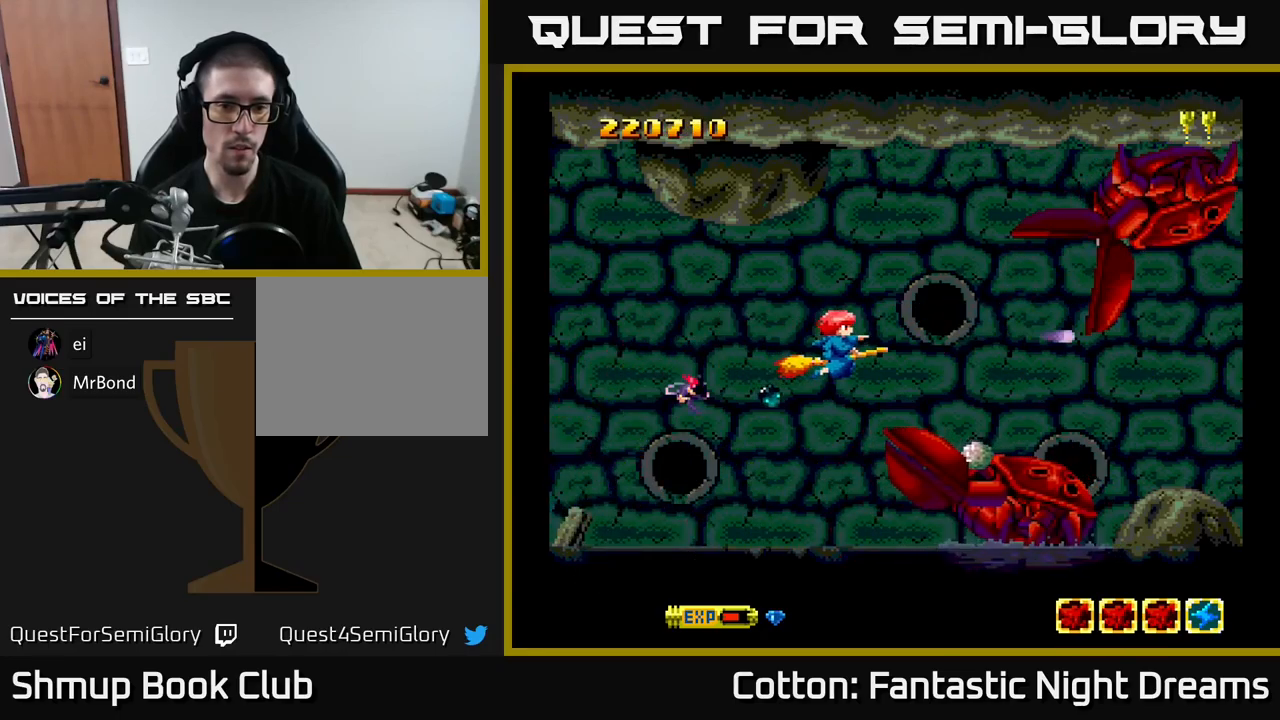
{"buttons": ["B", "Y", "DPAD_UP"], "right_stick": "center", "events": [[67, "DPAD_RIGHT", "up"], [184, "DPAD_LEFT", "down"], [467, "DPAD_UP", "down"], [500, "DPAD_LEFT", "up"]]}
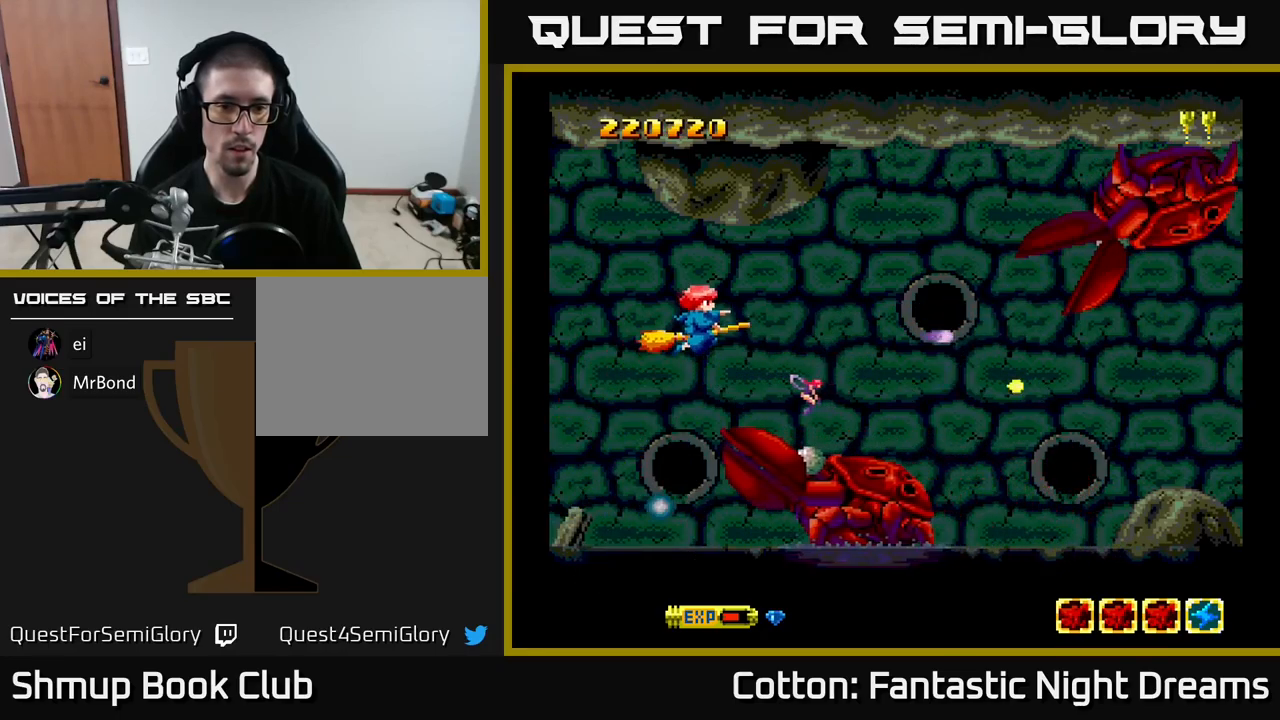
{"buttons": ["B", "Y", "DPAD_DOWN", "DPAD_LEFT"], "right_stick": "center", "events": [[150, "DPAD_LEFT", "down"], [200, "DPAD_UP", "up"], [284, "DPAD_DOWN", "down"]]}
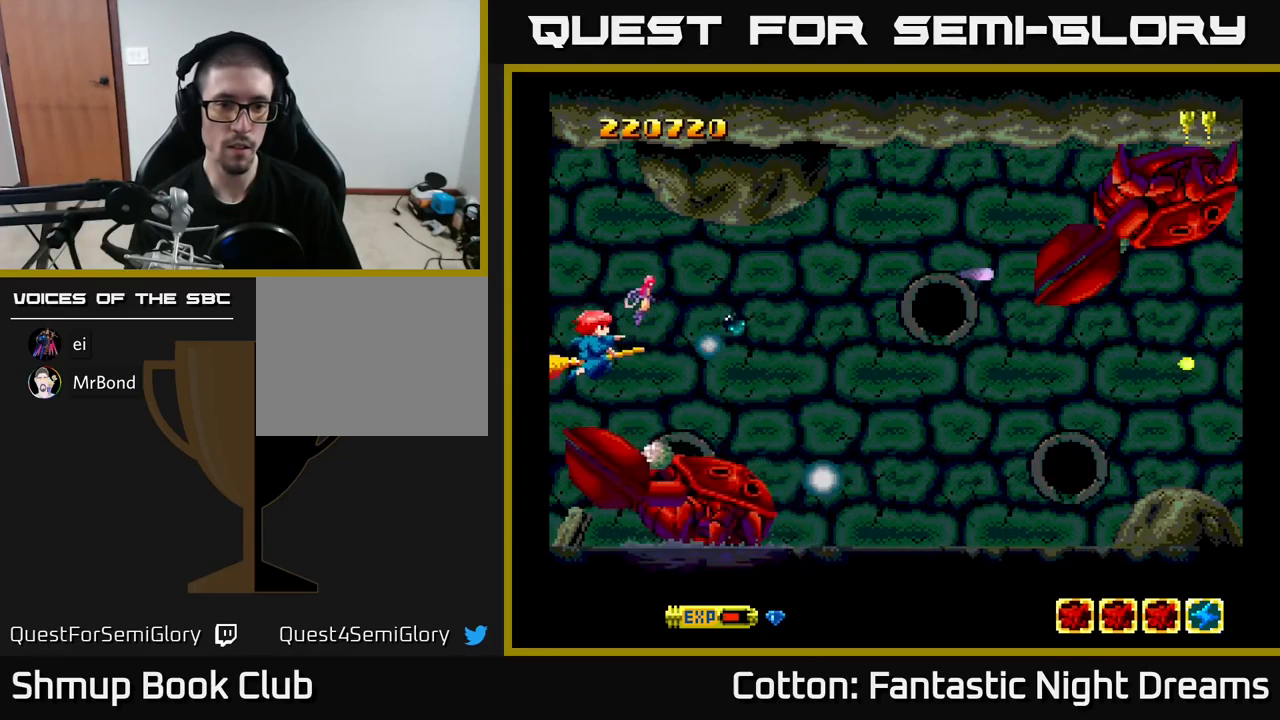
{"buttons": ["B", "Y"], "right_stick": "center", "events": [[17, "DPAD_DOWN", "up"], [84, "DPAD_LEFT", "up"], [384, "DPAD_UP", "down"], [484, "DPAD_UP", "up"]]}
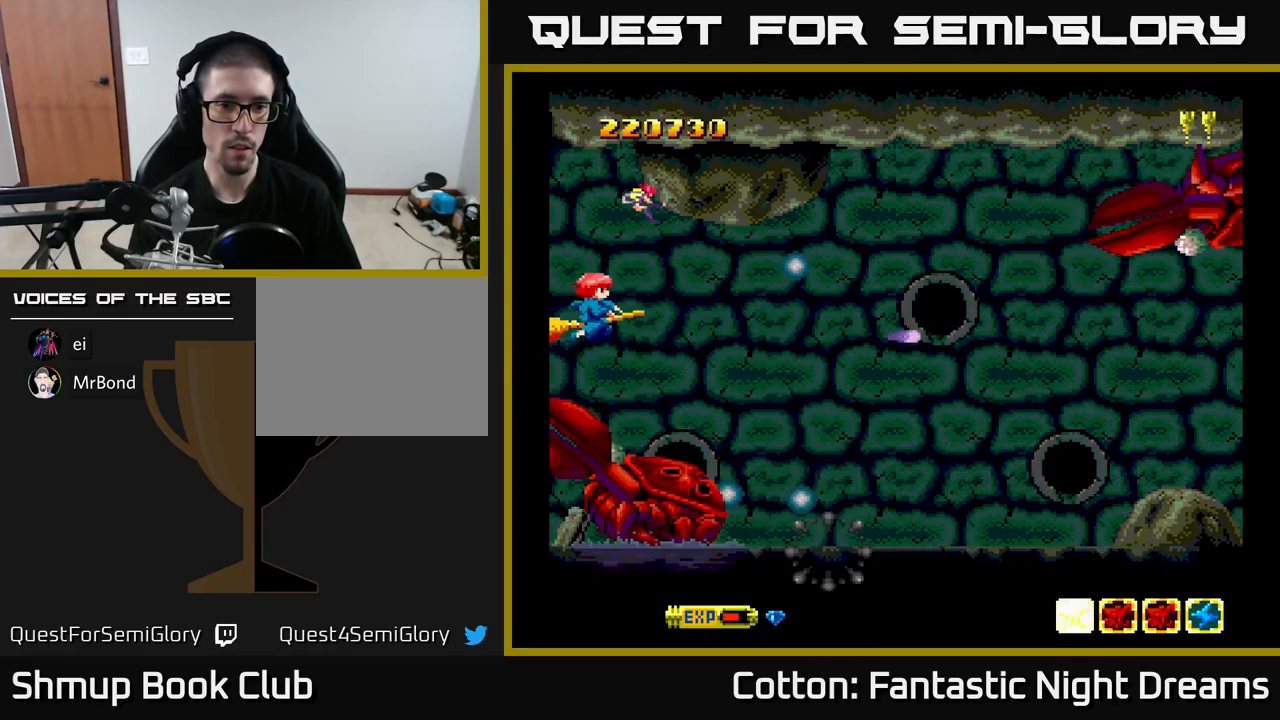
{"buttons": ["B", "Y"], "right_stick": "center", "events": []}
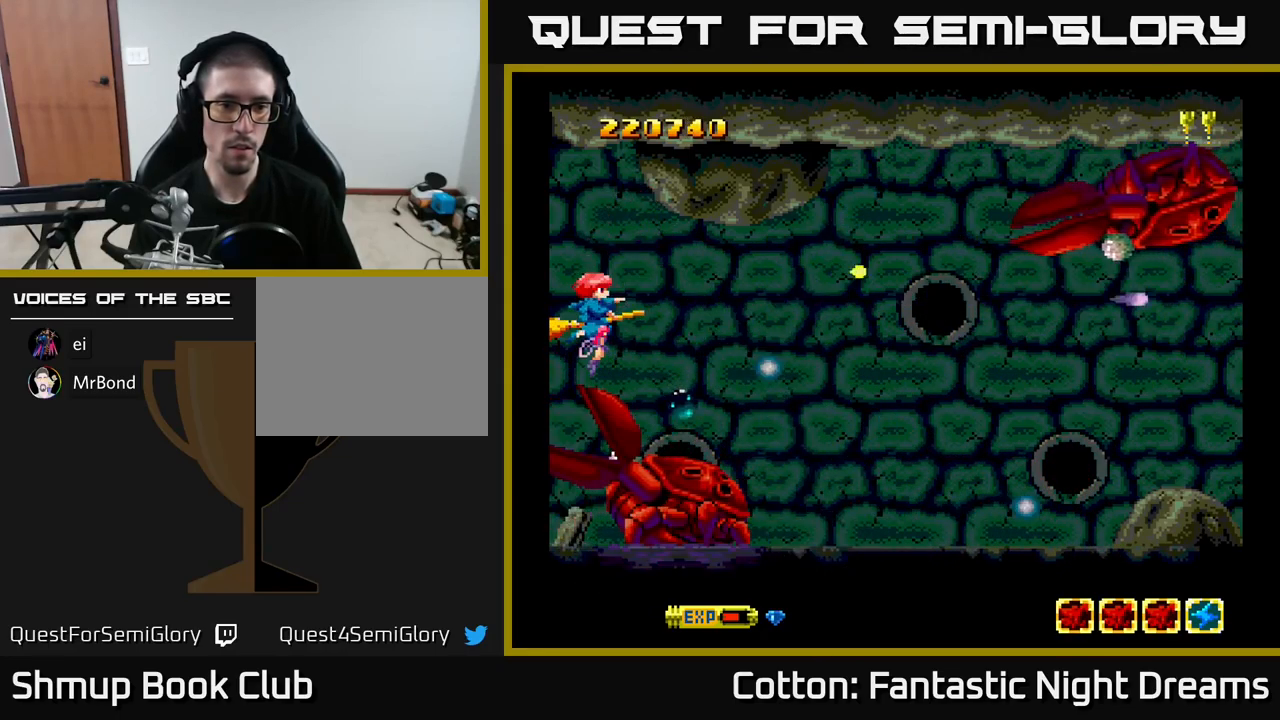
{"buttons": ["B", "Y"], "right_stick": "center", "events": [[184, "DPAD_UP", "down"], [300, "DPAD_UP", "up"]]}
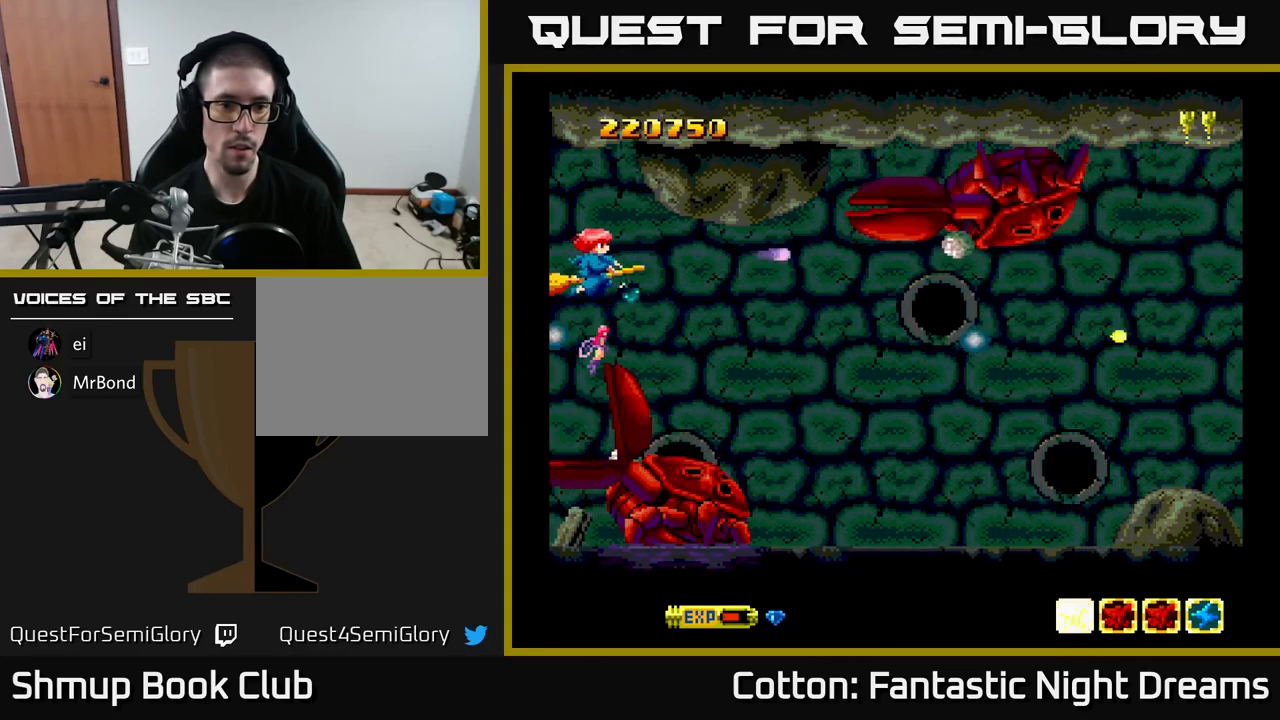
{"buttons": ["B", "Y"], "right_stick": "center", "events": []}
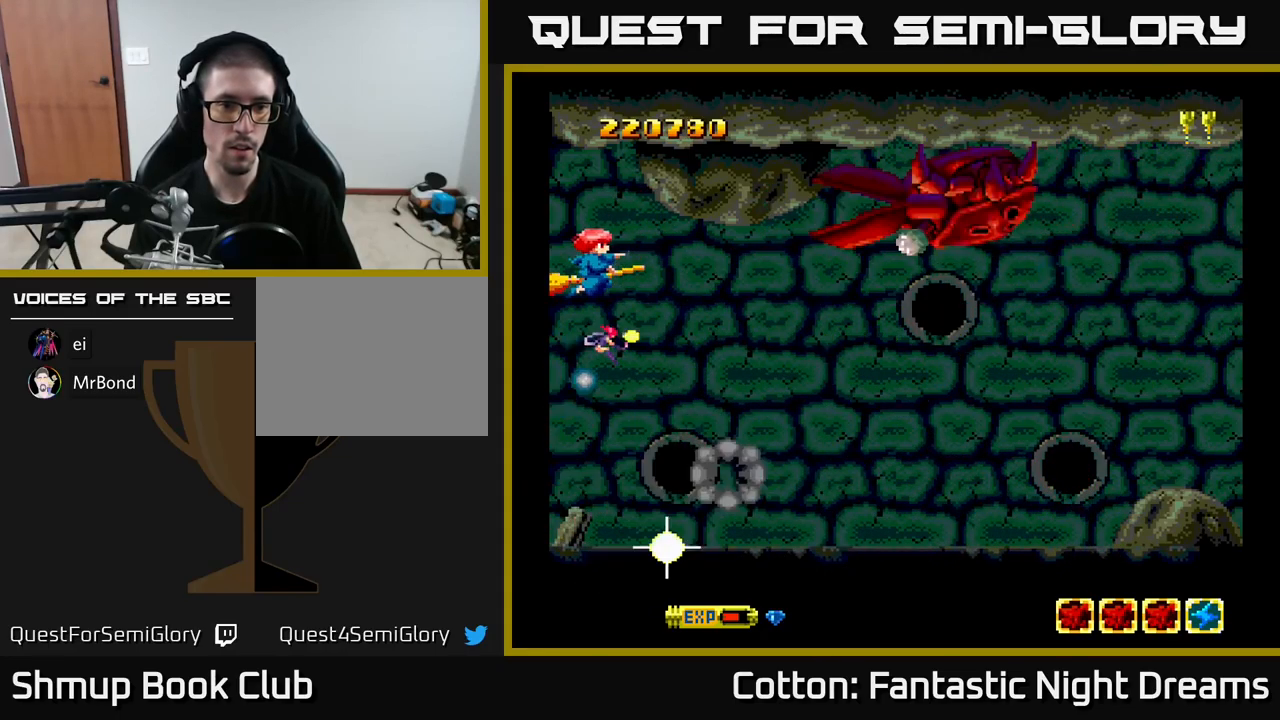
{"buttons": ["B", "Y", "DPAD_DOWN", "DPAD_LEFT"], "right_stick": "center", "events": [[17, "DPAD_UP", "down"], [100, "DPAD_LEFT", "down"], [117, "DPAD_UP", "up"], [150, "DPAD_LEFT", "up"], [400, "DPAD_LEFT", "down"], [434, "DPAD_DOWN", "down"]]}
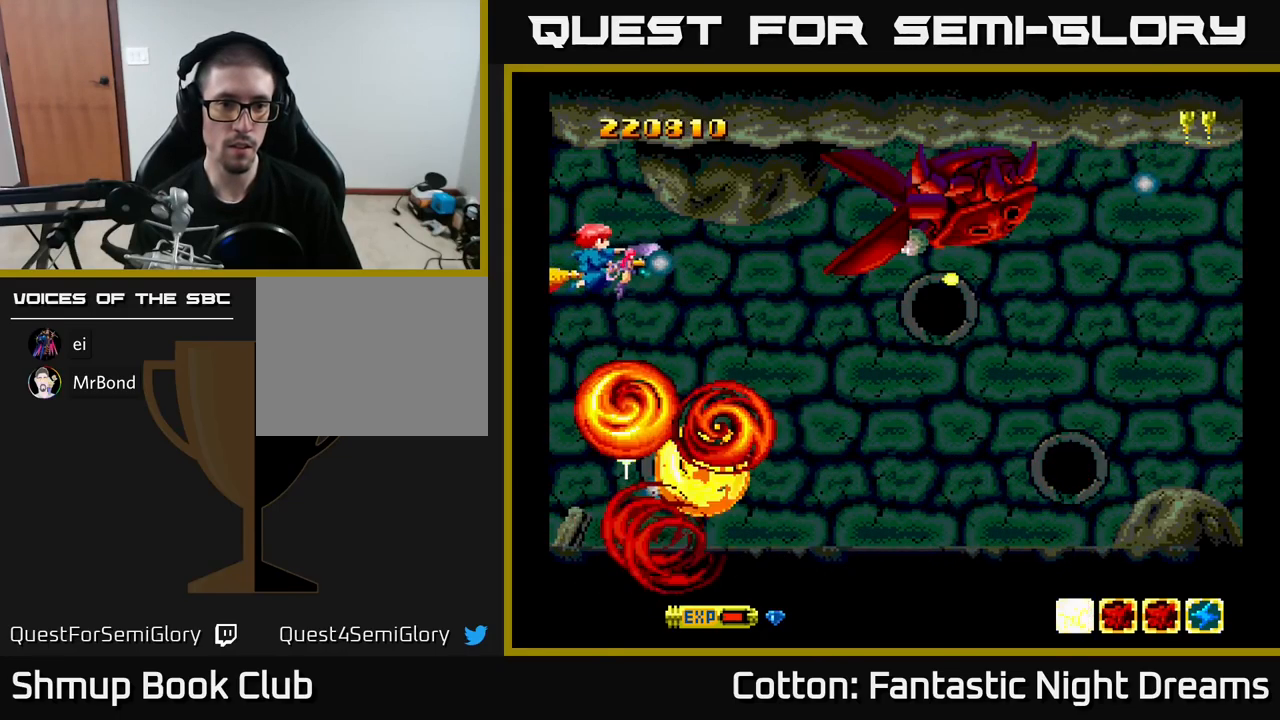
{"buttons": ["B", "Y"], "right_stick": "center", "events": [[17, "DPAD_LEFT", "up"], [134, "DPAD_DOWN", "up"], [334, "DPAD_UP", "down"], [434, "DPAD_UP", "up"]]}
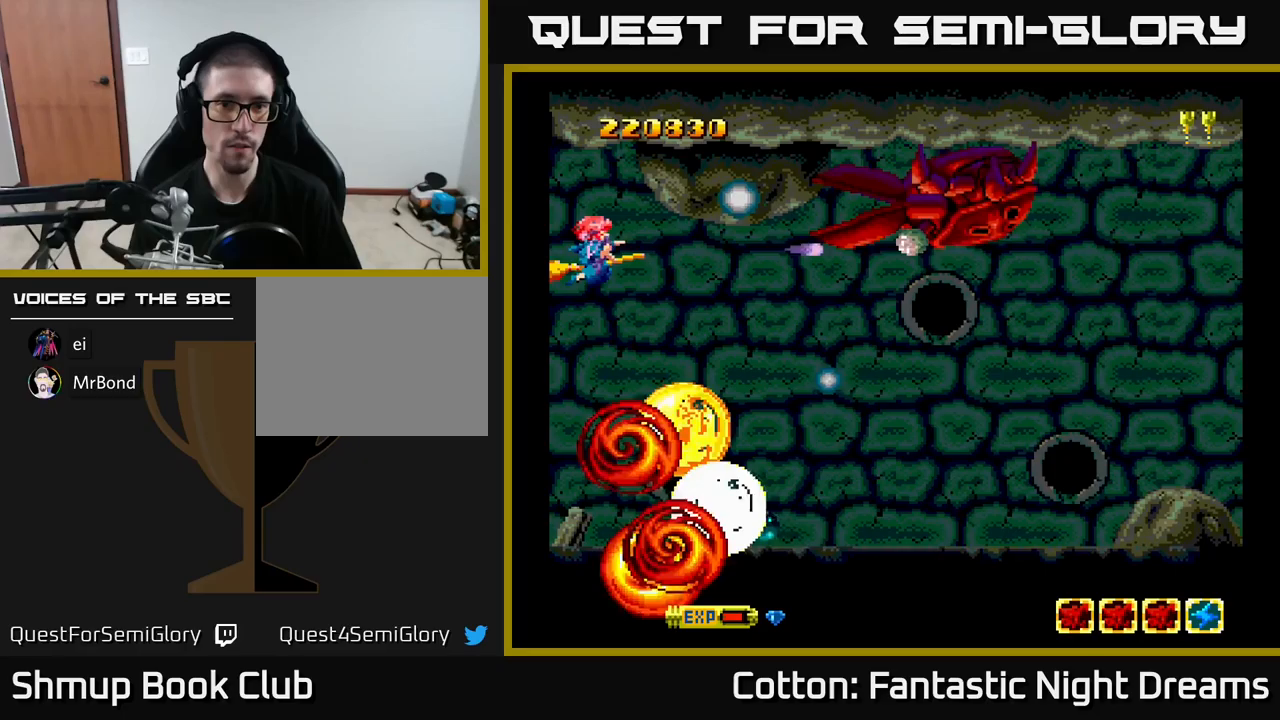
{"buttons": ["B", "Y"], "right_stick": "center", "events": []}
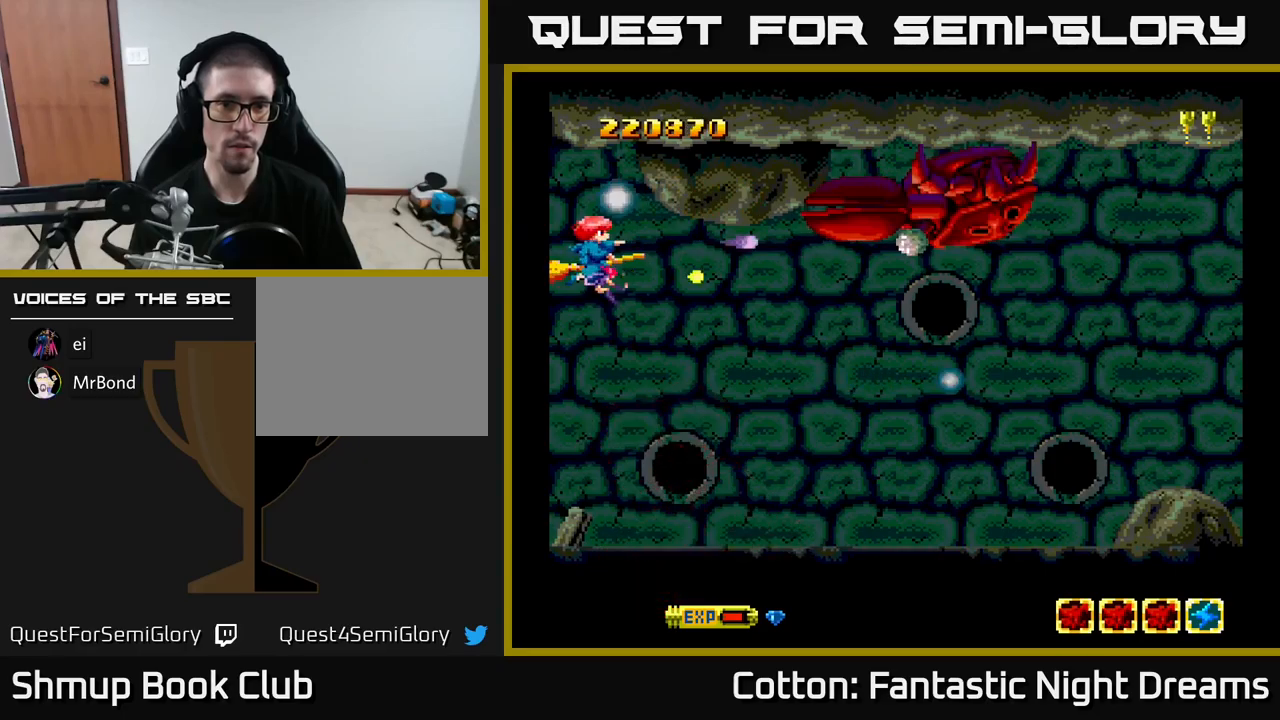
{"buttons": ["B", "Y", "DPAD_DOWN"], "right_stick": "center", "events": [[33, "DPAD_DOWN", "down"], [83, "DPAD_RIGHT", "down"], [317, "DPAD_RIGHT", "up"]]}
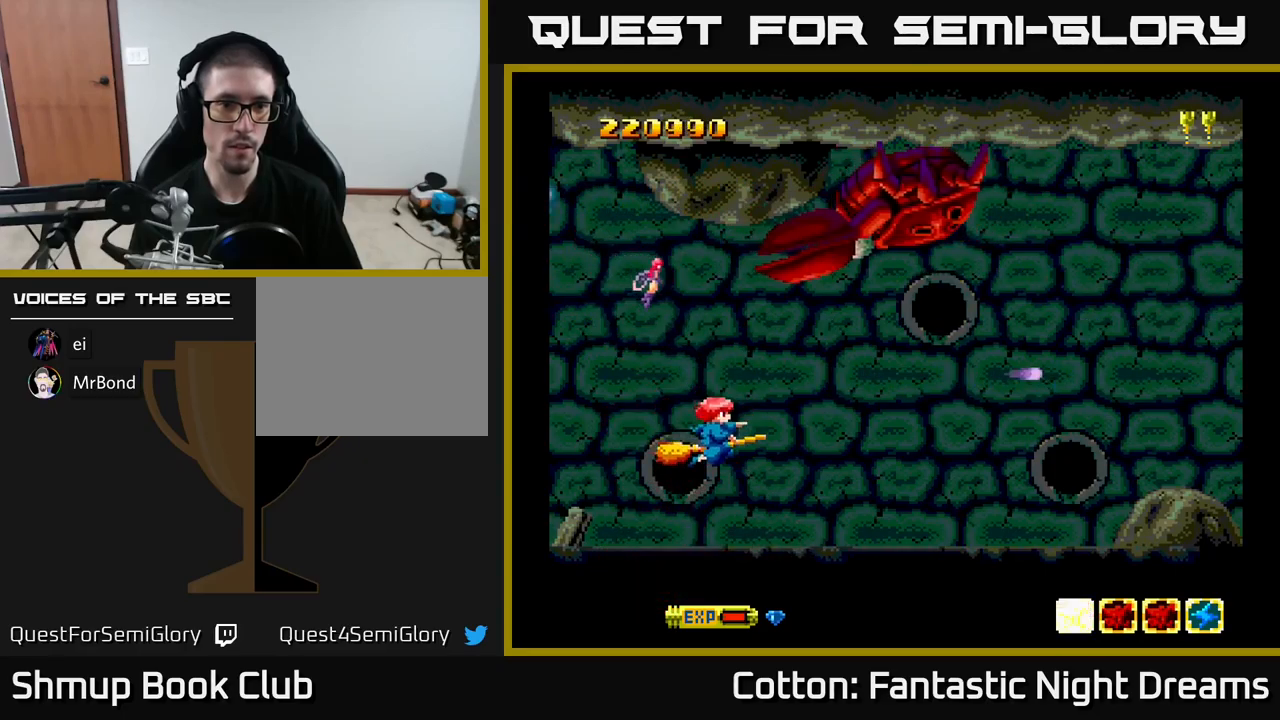
{"buttons": ["DPAD_LEFT"], "right_stick": "center", "events": [[67, "DPAD_DOWN", "up"], [267, "B", "up"], [317, "Y", "up"], [433, "DPAD_LEFT", "down"]]}
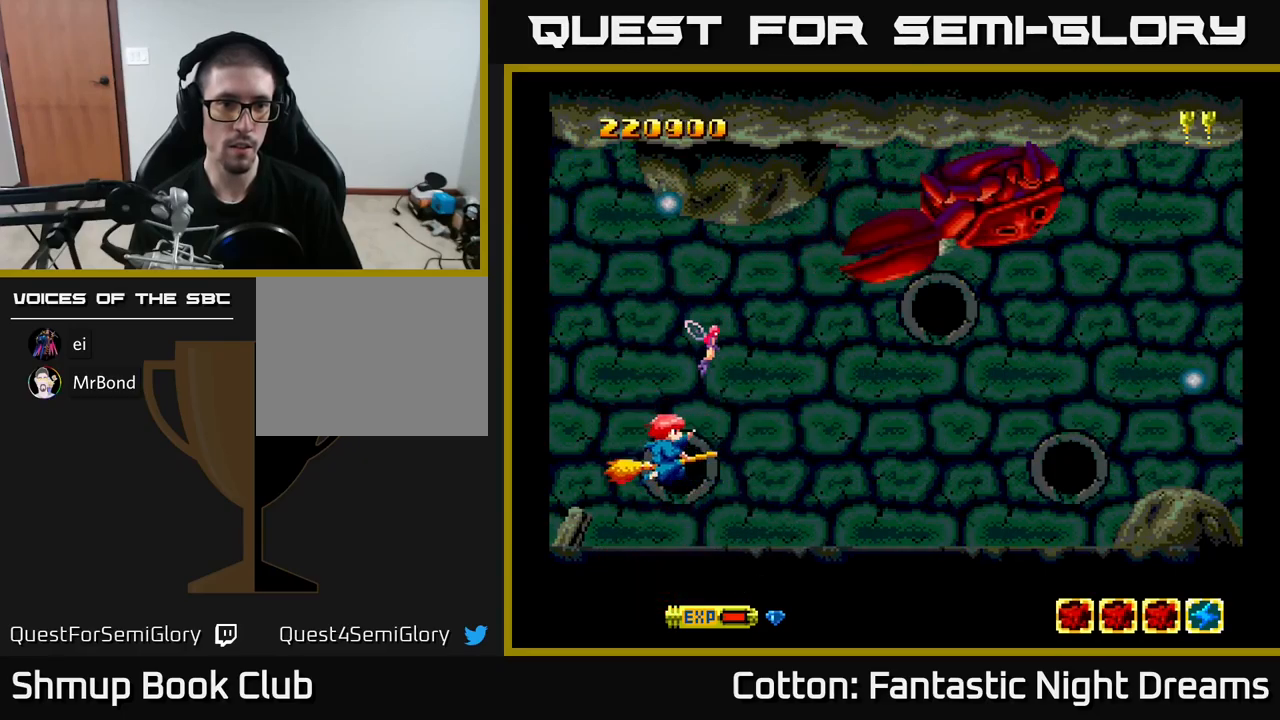
{"buttons": ["Y", "DPAD_UP"], "right_stick": "center", "events": [[50, "Y", "down"], [133, "DPAD_UP", "down"], [283, "DPAD_LEFT", "up"]]}